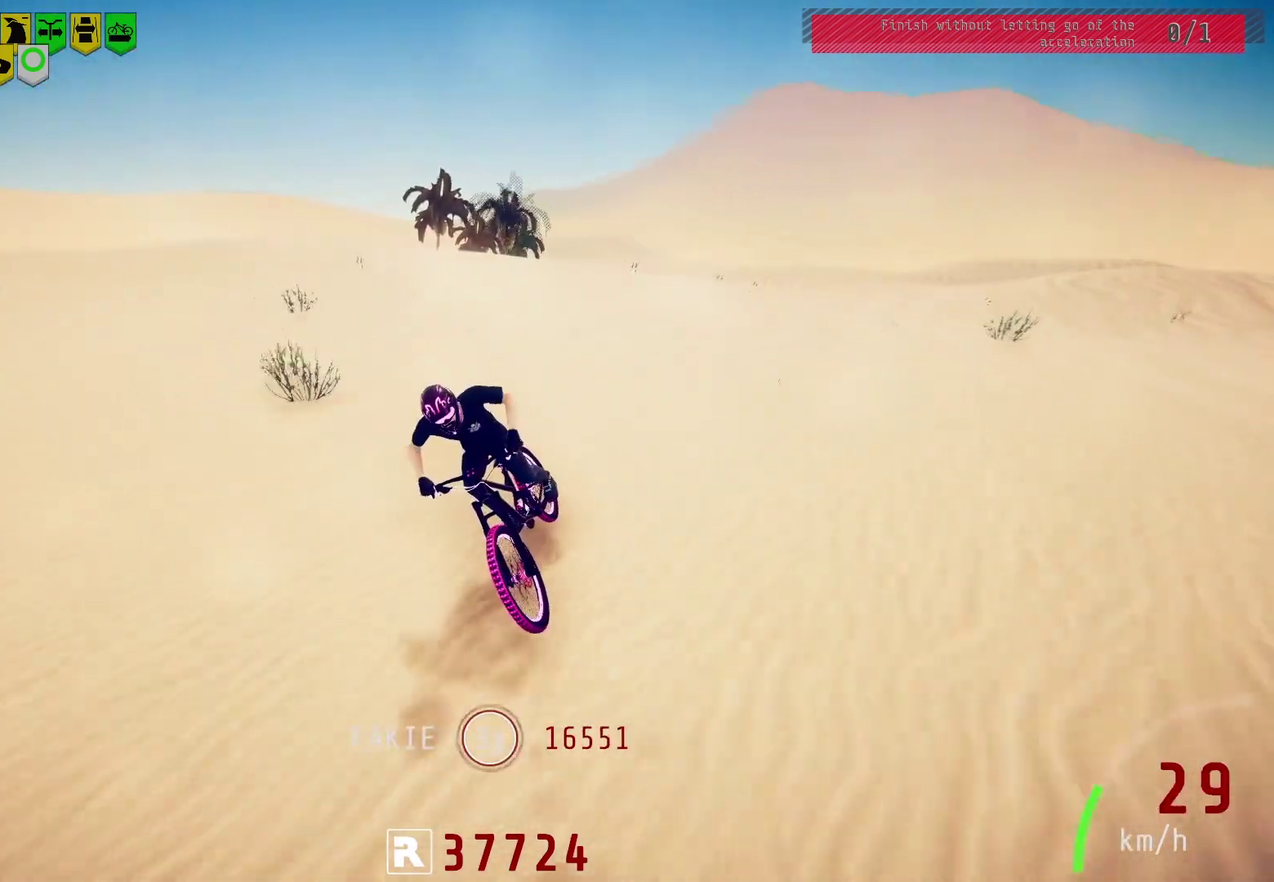
Gameplay with a controller (PlayStation layout); each line is a JSON object with the inputs held at the frame after it (dt_ms = milliseconds from this image to that frame). "events" lists button and stick changes between this image and that frame as [ms after this image, input, new state], when the widget could be followed in between.
{"dt_ms": 300, "buttons": [], "left_stick": "left", "right_stick": "center", "events": [[17, "left_stick", "left"], [117, "left_stick", "center"], [217, "left_stick", "left"]]}
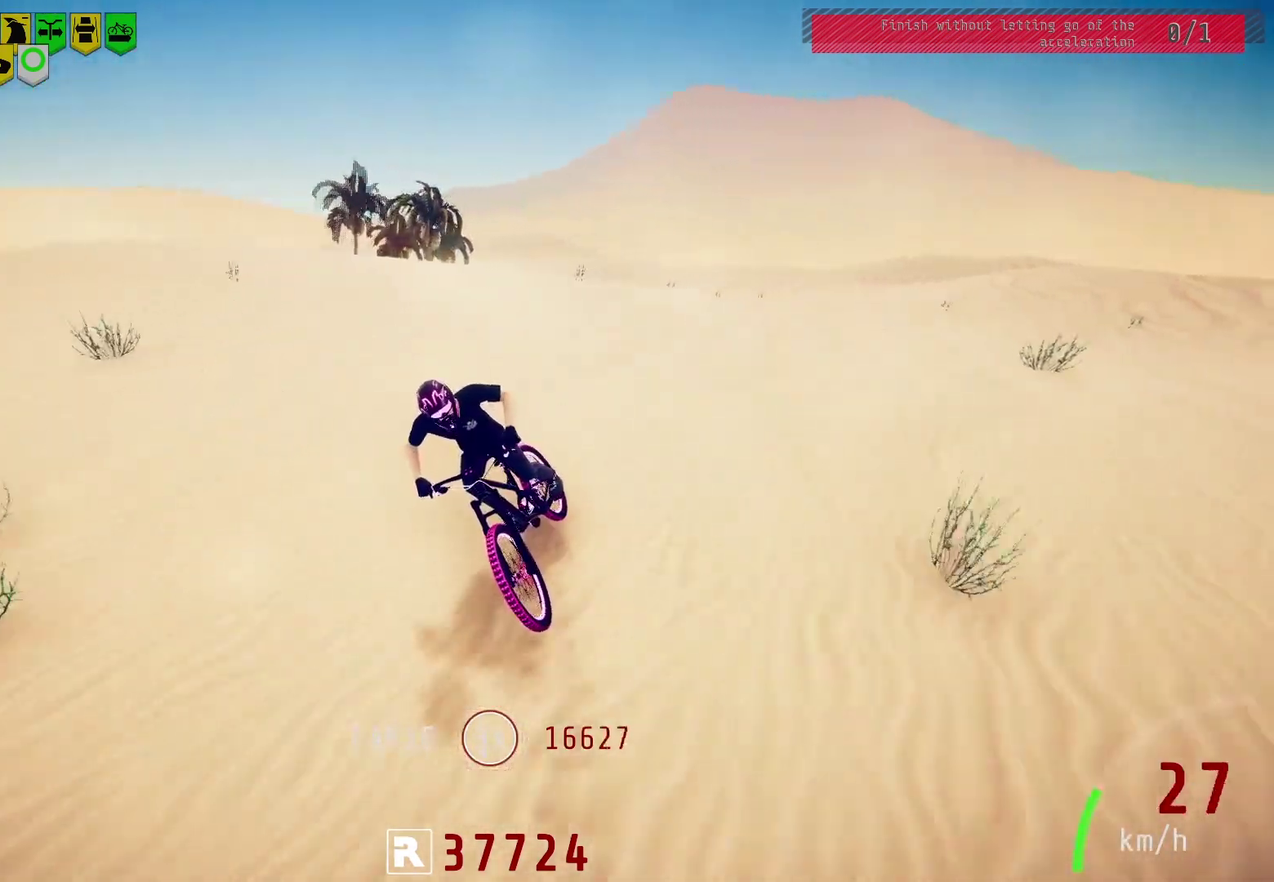
{"dt_ms": 500, "buttons": [], "left_stick": "center", "right_stick": "center", "events": [[17, "left_stick", "center"], [100, "left_stick", "left"], [217, "left_stick", "center"], [333, "left_stick", "left"], [417, "left_stick", "center"]]}
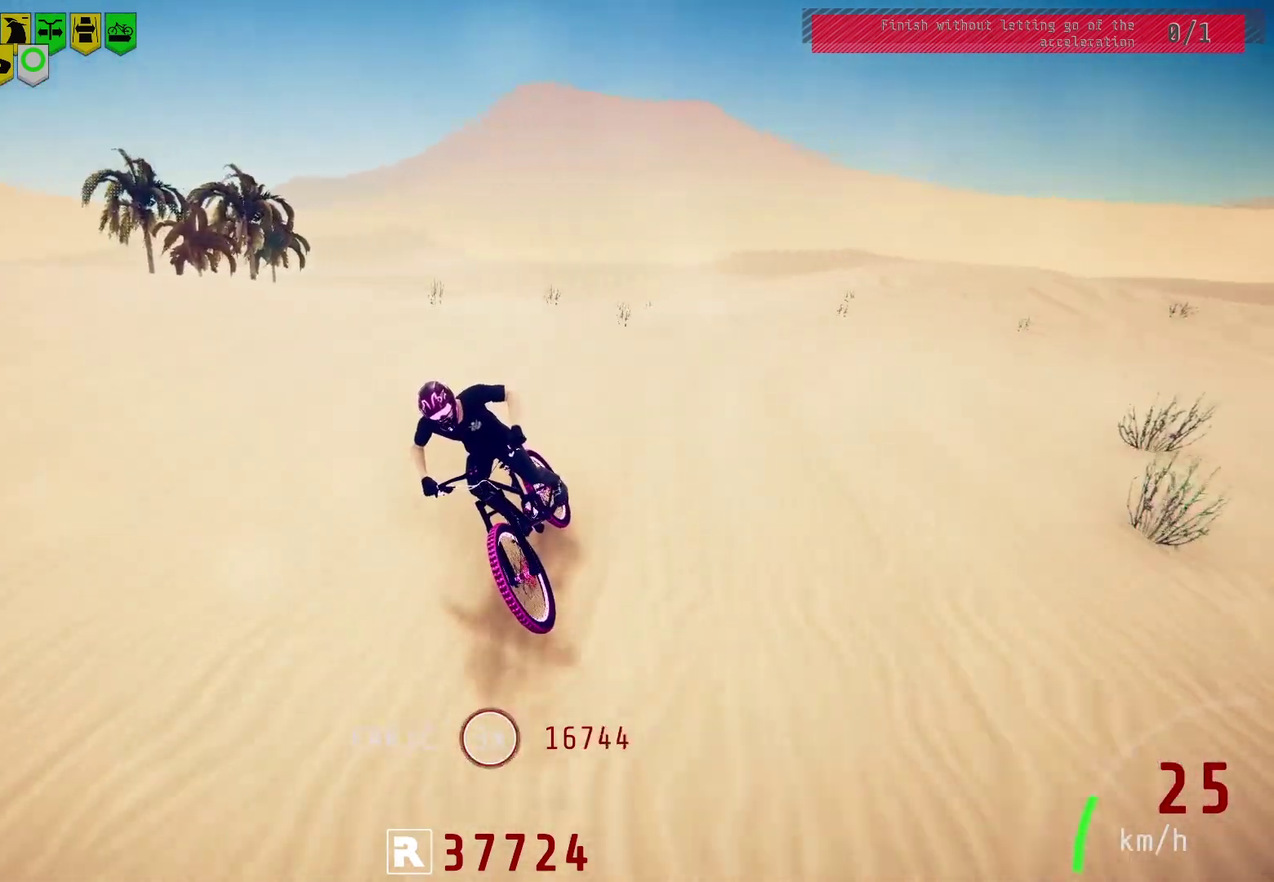
{"dt_ms": 300, "buttons": [], "left_stick": "left", "right_stick": "center", "events": [[17, "left_stick", "left"], [133, "left_stick", "center"], [183, "left_stick", "left"]]}
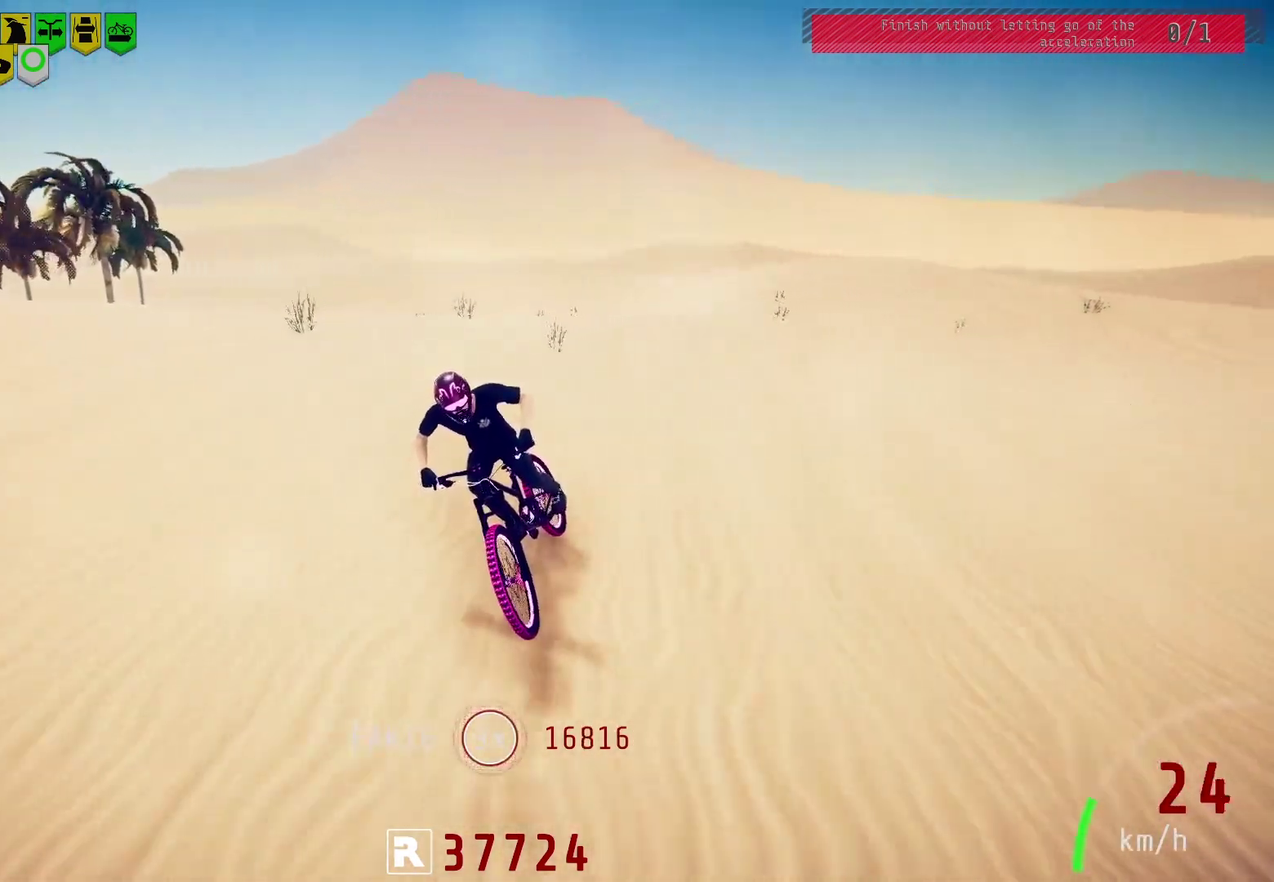
{"dt_ms": 700, "buttons": [], "left_stick": "center", "right_stick": "center", "events": [[17, "left_stick", "center"], [133, "left_stick", "left"], [200, "left_stick", "center"], [367, "left_stick", "right"], [483, "left_stick", "center"]]}
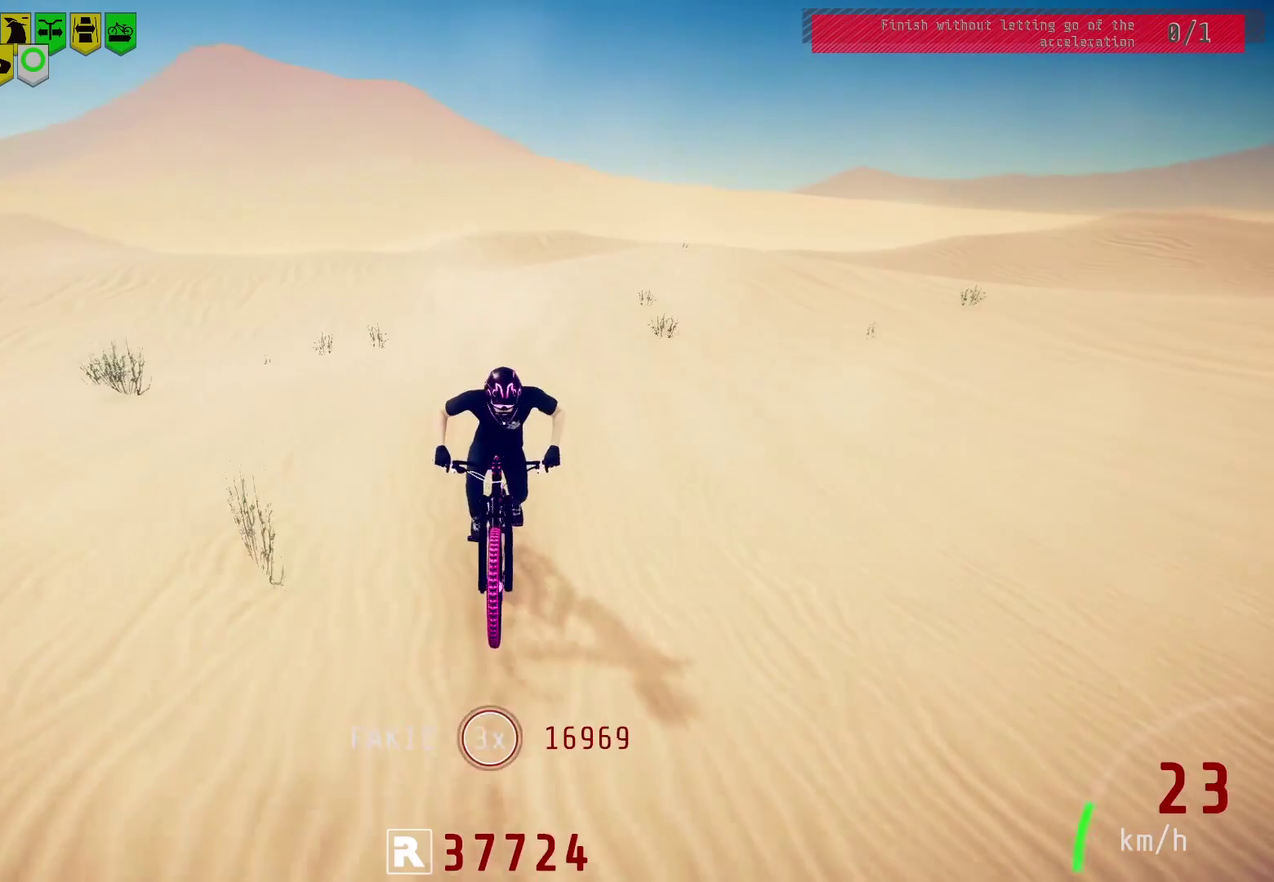
{"dt_ms": 600, "buttons": [], "left_stick": "right", "right_stick": "center", "events": [[550, "left_stick", "right"]]}
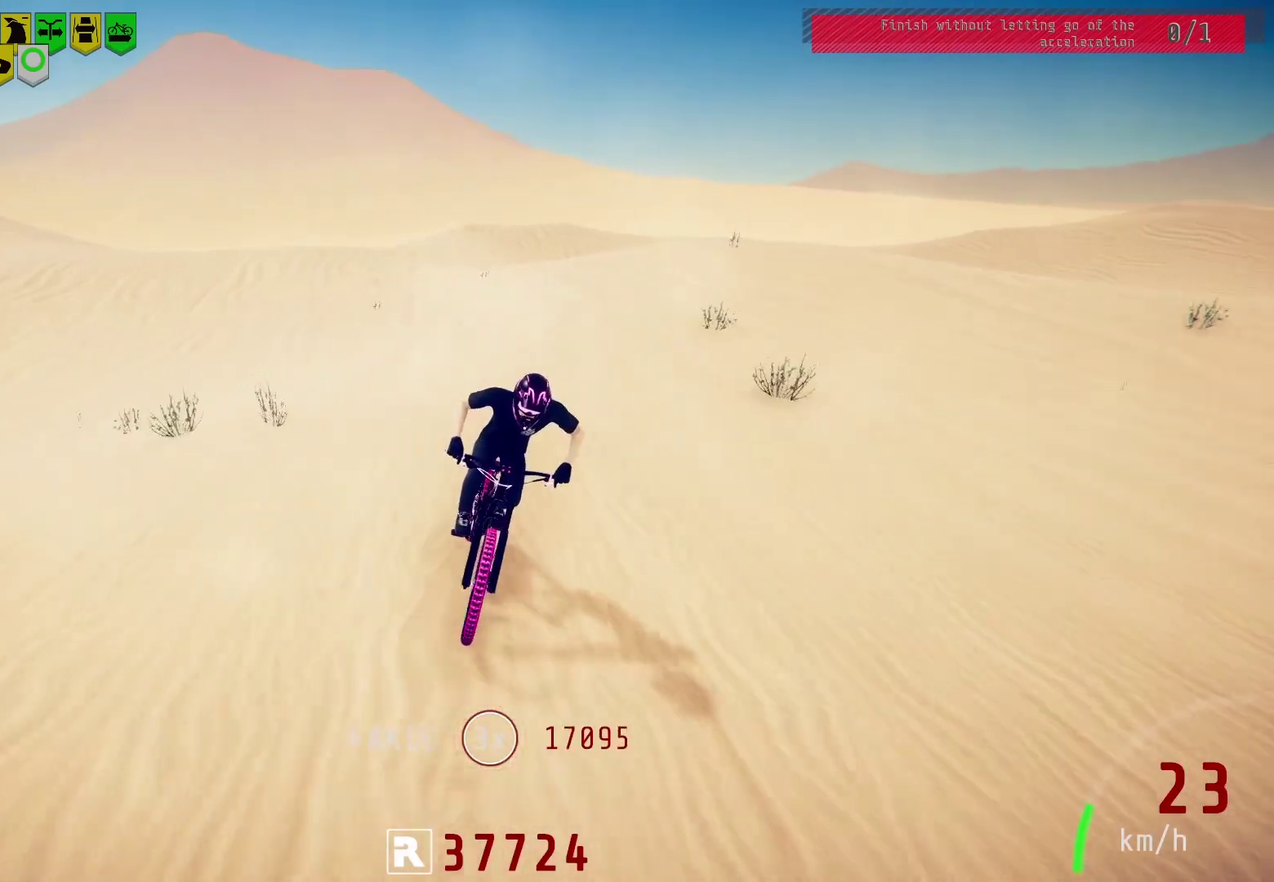
{"dt_ms": 400, "buttons": [], "left_stick": "right", "right_stick": "center", "events": [[33, "left_stick", "center"], [367, "left_stick", "right"]]}
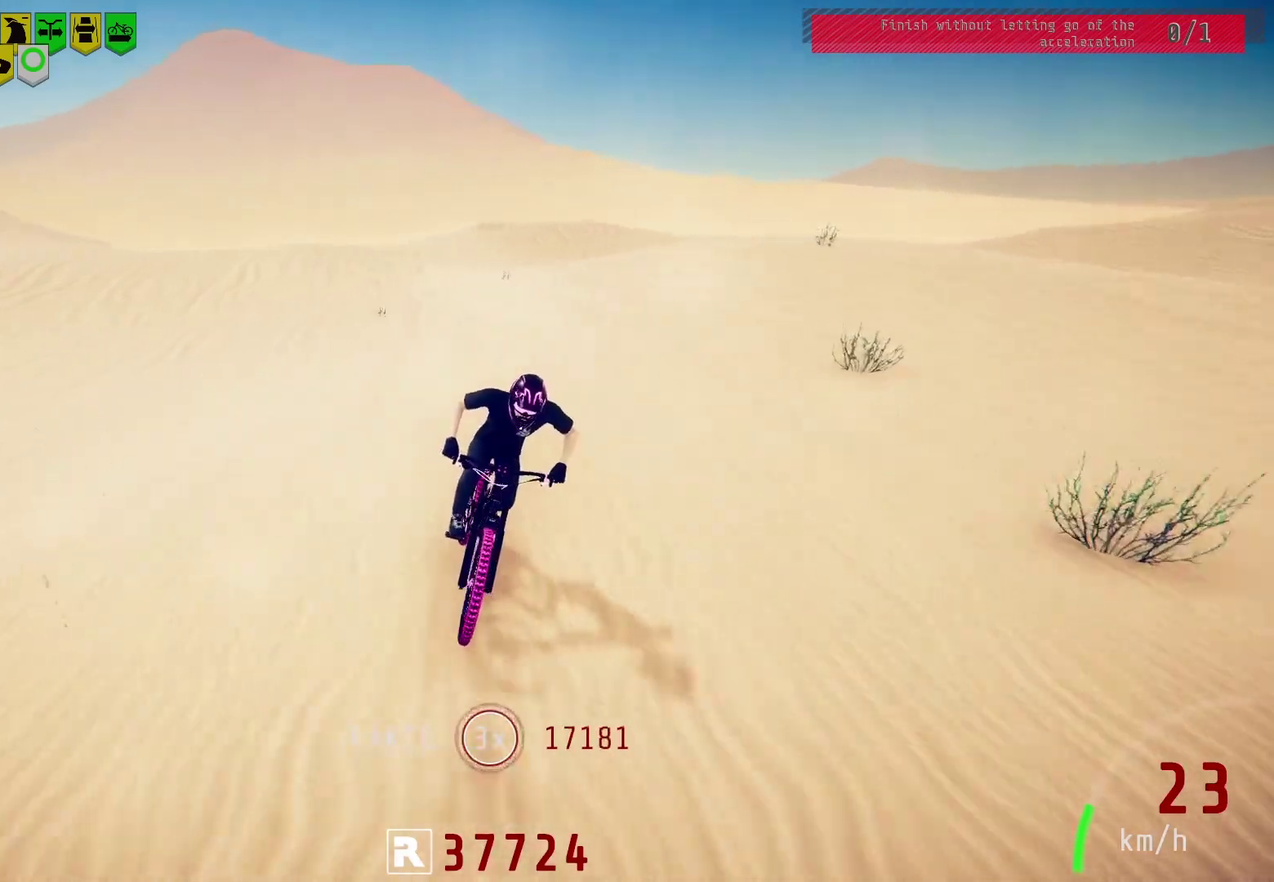
{"dt_ms": 400, "buttons": [], "left_stick": "right", "right_stick": "center", "events": [[100, "left_stick", "center"], [367, "left_stick", "right"]]}
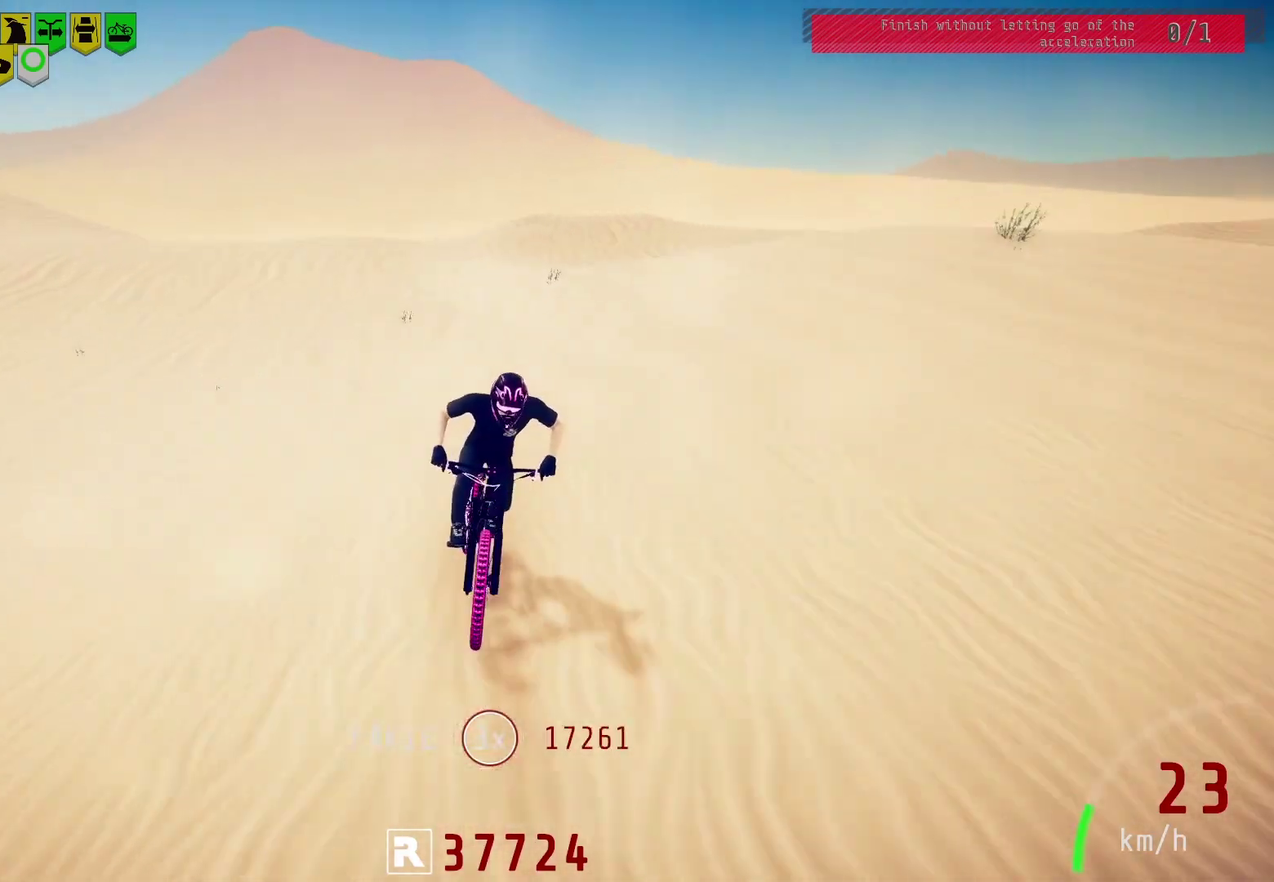
{"dt_ms": 600, "buttons": [], "left_stick": "right", "right_stick": "center", "events": [[67, "left_stick", "center"], [317, "left_stick", "right"], [433, "left_stick", "center"], [567, "left_stick", "right"]]}
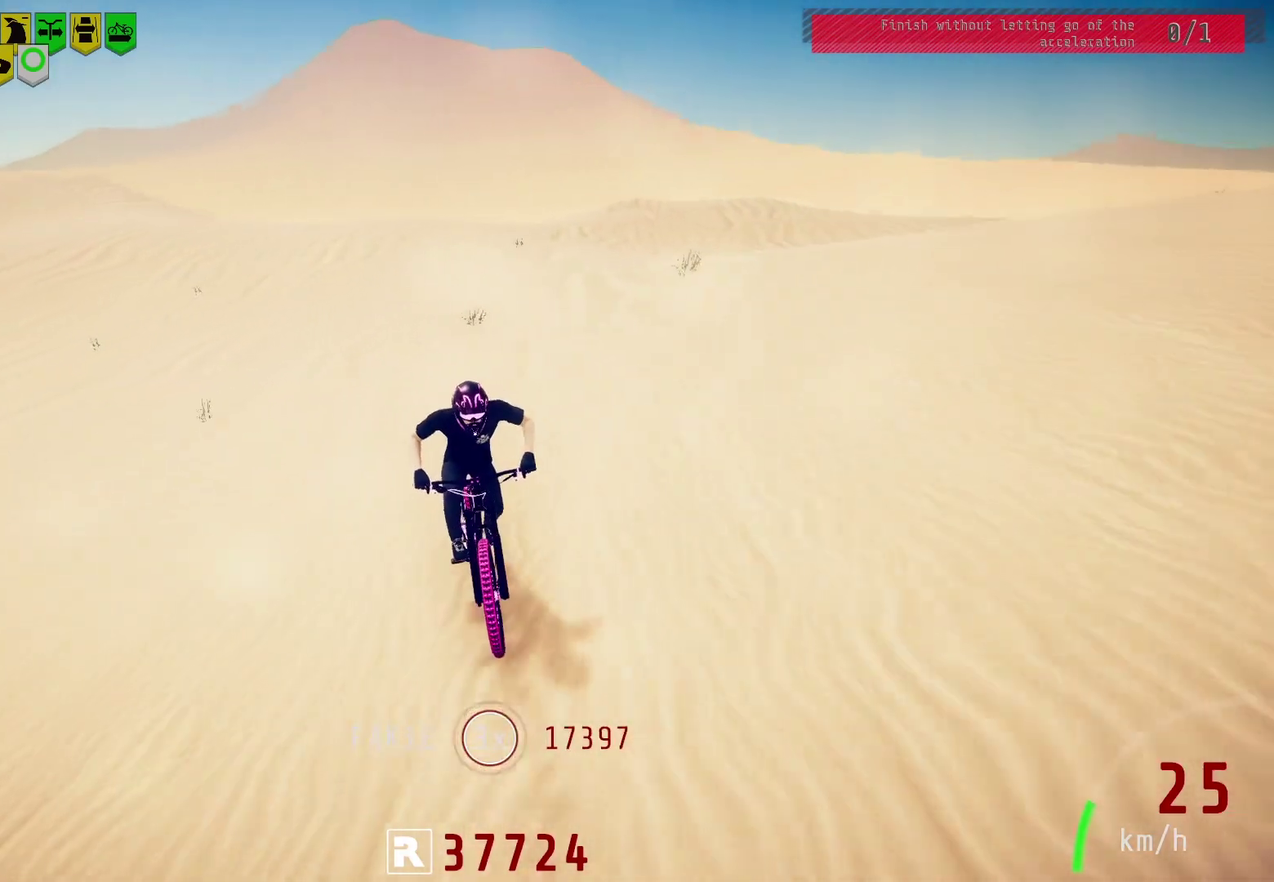
{"dt_ms": 500, "buttons": [], "left_stick": "right", "right_stick": "center", "events": [[50, "left_stick", "center"], [217, "left_stick", "right"], [283, "left_stick", "center"], [467, "left_stick", "right"]]}
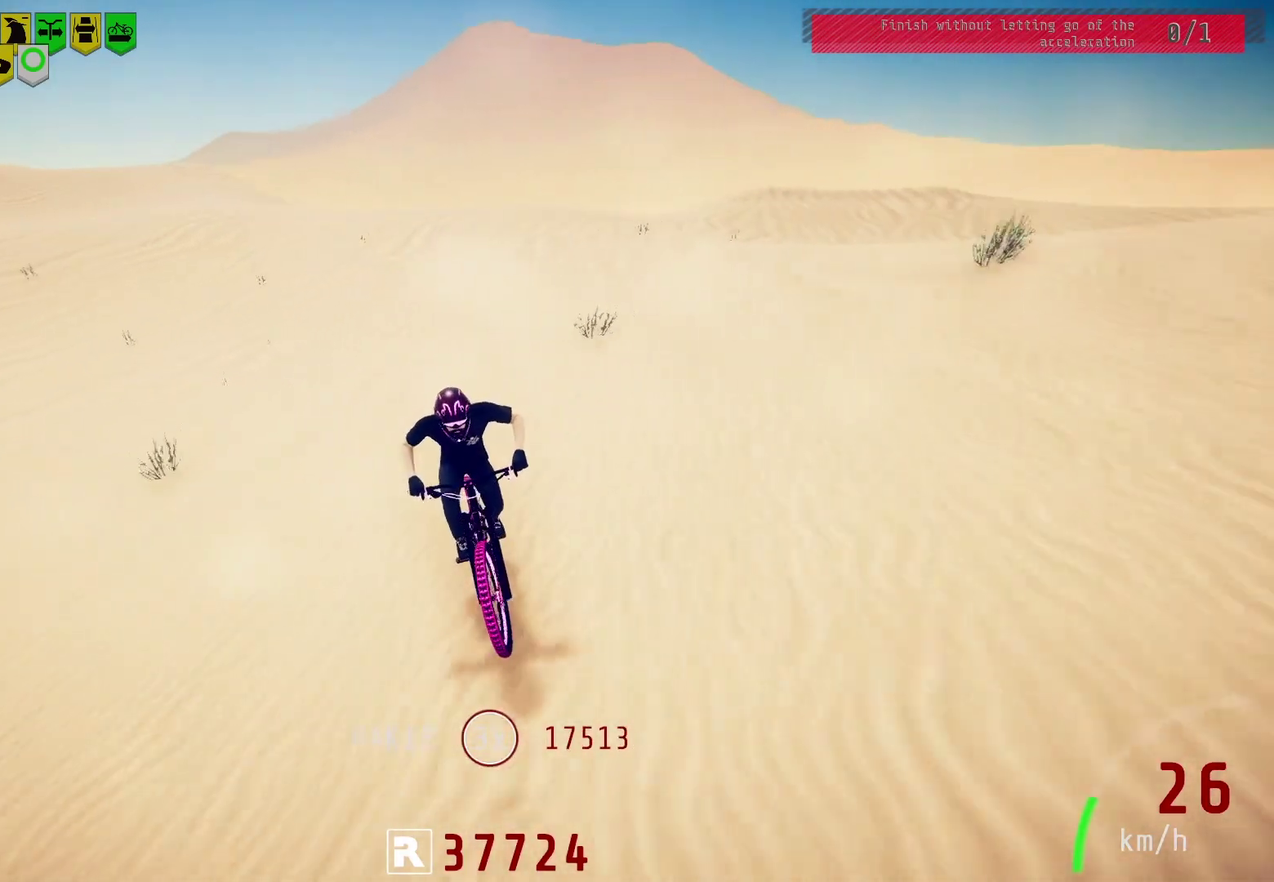
{"dt_ms": 700, "buttons": [], "left_stick": "center", "right_stick": "center", "events": [[50, "left_stick", "center"], [383, "left_stick", "right"], [467, "left_stick", "center"], [533, "left_stick", "right"], [617, "left_stick", "center"]]}
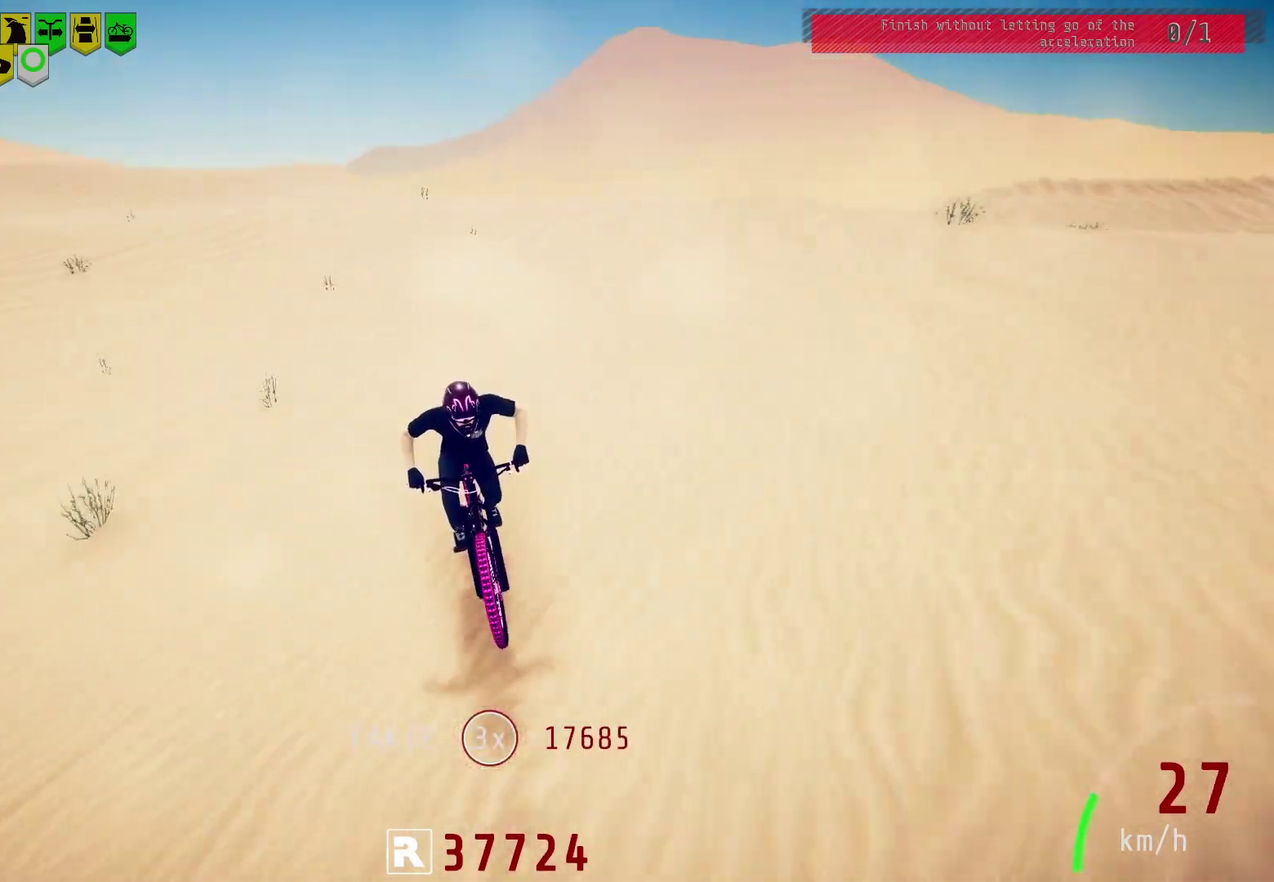
{"dt_ms": 300, "buttons": [], "left_stick": "center", "right_stick": "center", "events": [[33, "left_stick", "right"], [100, "left_stick", "center"], [150, "left_stick", "right"], [267, "left_stick", "center"]]}
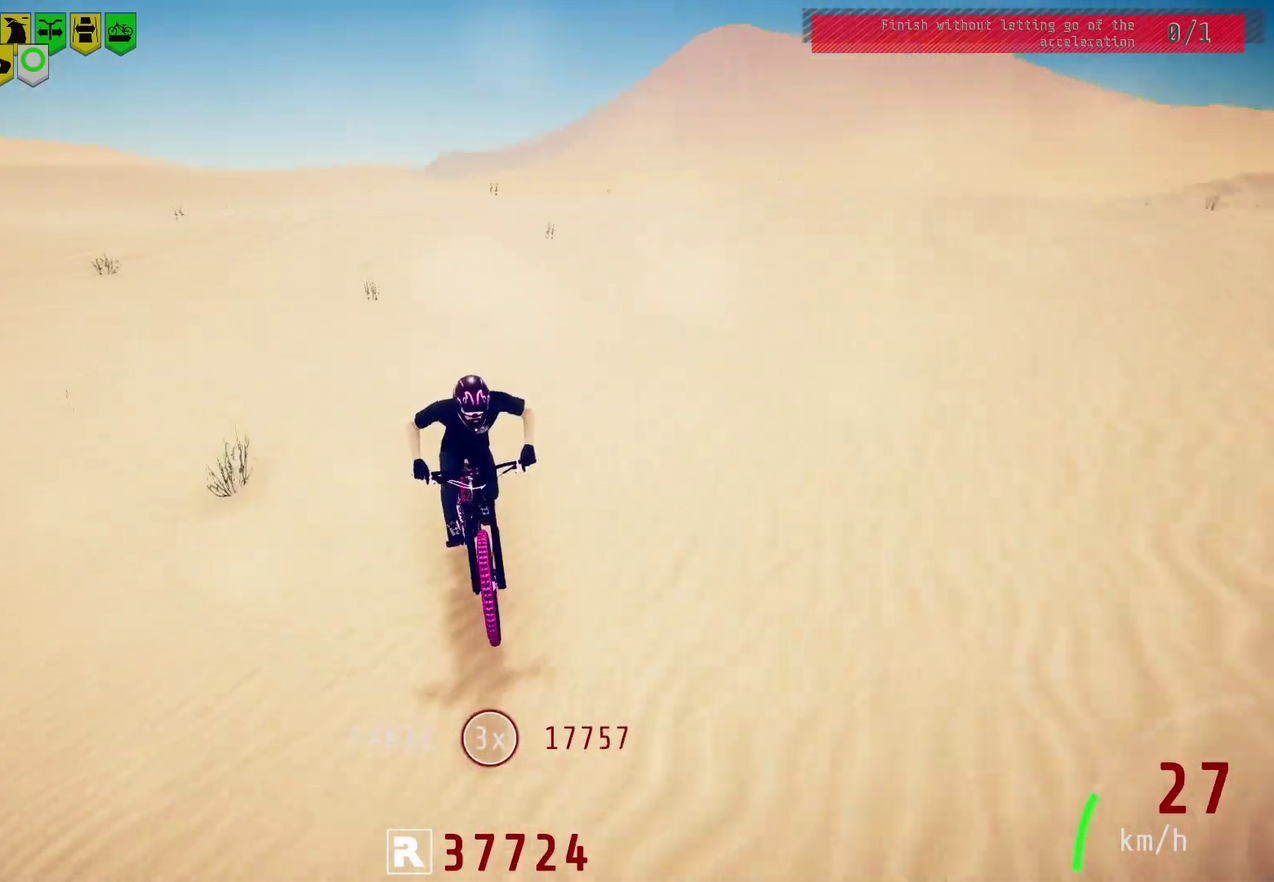
{"dt_ms": 300, "buttons": [], "left_stick": "center", "right_stick": "center", "events": [[200, "left_stick", "right"], [300, "left_stick", "center"]]}
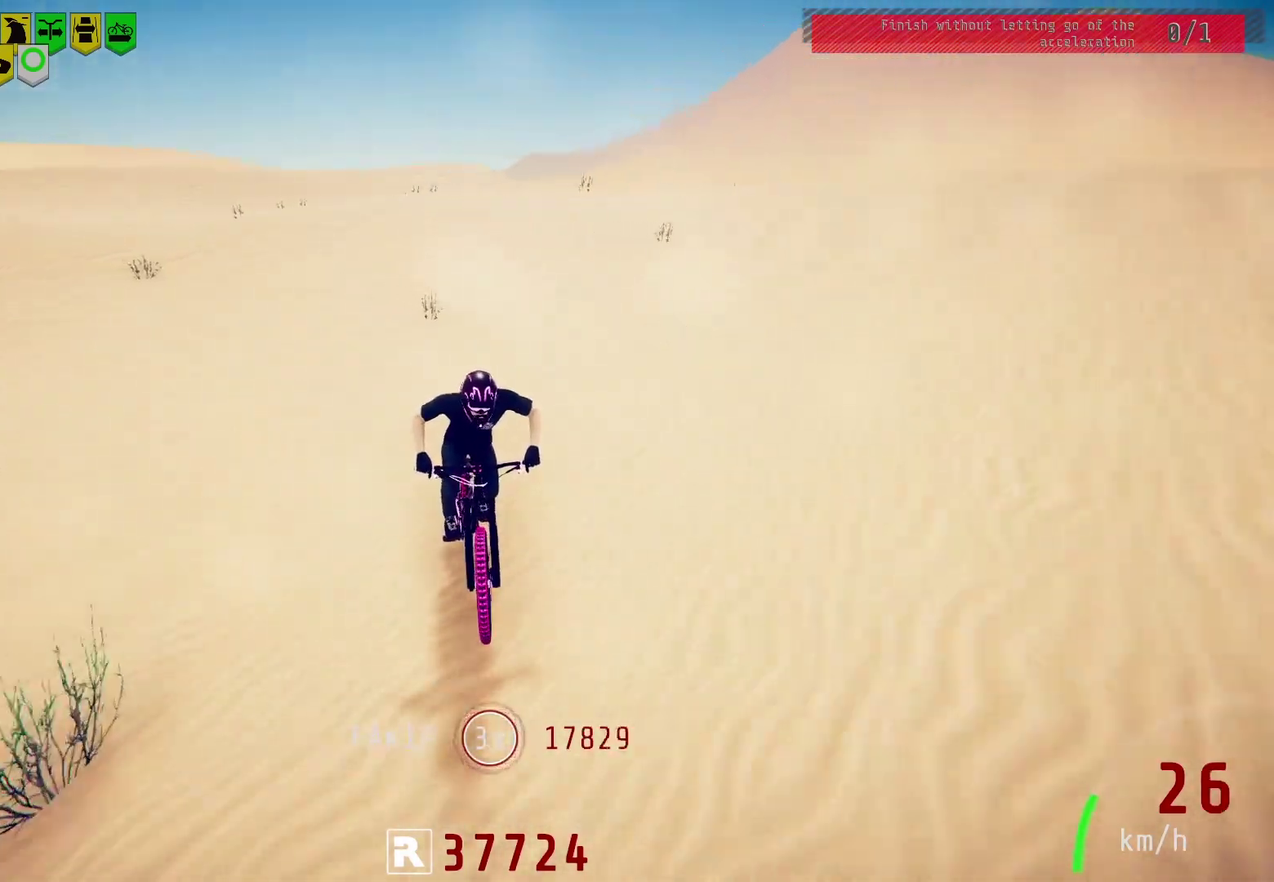
{"dt_ms": 700, "buttons": [], "left_stick": "center", "right_stick": "center", "events": [[100, "left_stick", "right"], [183, "left_stick", "center"], [233, "left_stick", "right"], [367, "left_stick", "center"], [417, "left_stick", "right"], [517, "left_stick", "center"], [583, "left_stick", "right"], [700, "left_stick", "center"]]}
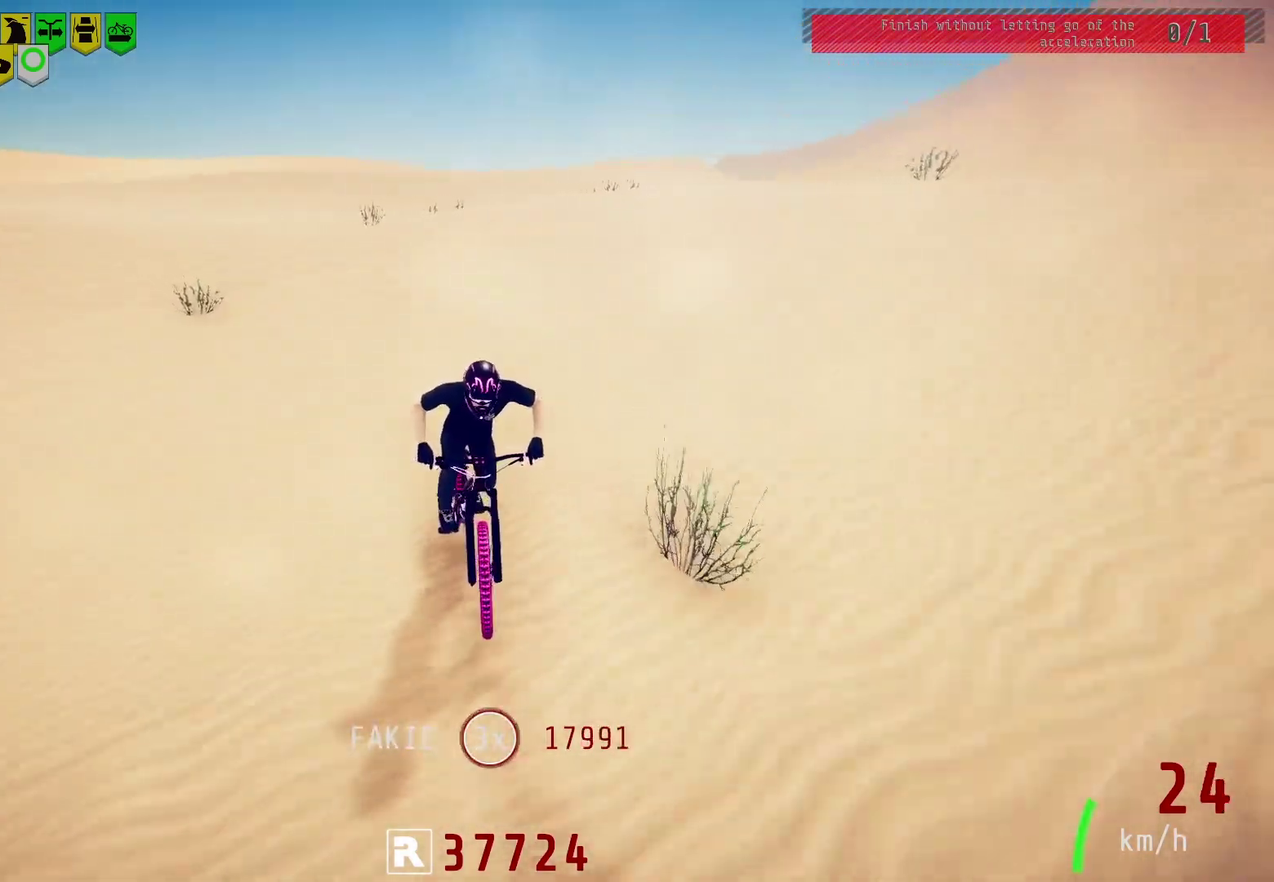
{"dt_ms": 500, "buttons": [], "left_stick": "right", "right_stick": "center", "events": [[50, "left_stick", "right"], [200, "left_stick", "center"], [250, "left_stick", "right"], [350, "left_stick", "center"], [433, "left_stick", "right"]]}
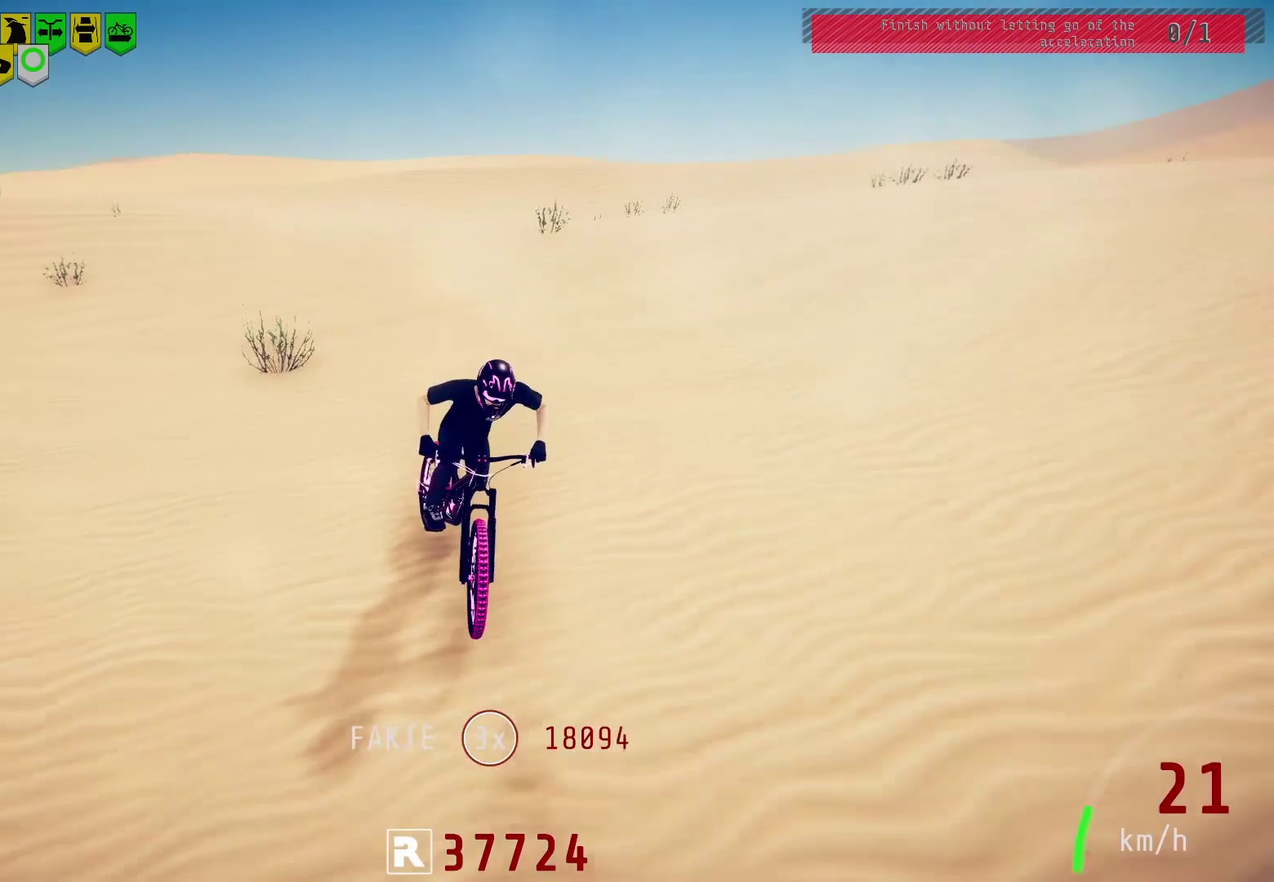
{"dt_ms": 500, "buttons": [], "left_stick": "right", "right_stick": "center", "events": [[33, "left_stick", "center"], [117, "left_stick", "right"], [200, "left_stick", "center"], [283, "left_stick", "right"]]}
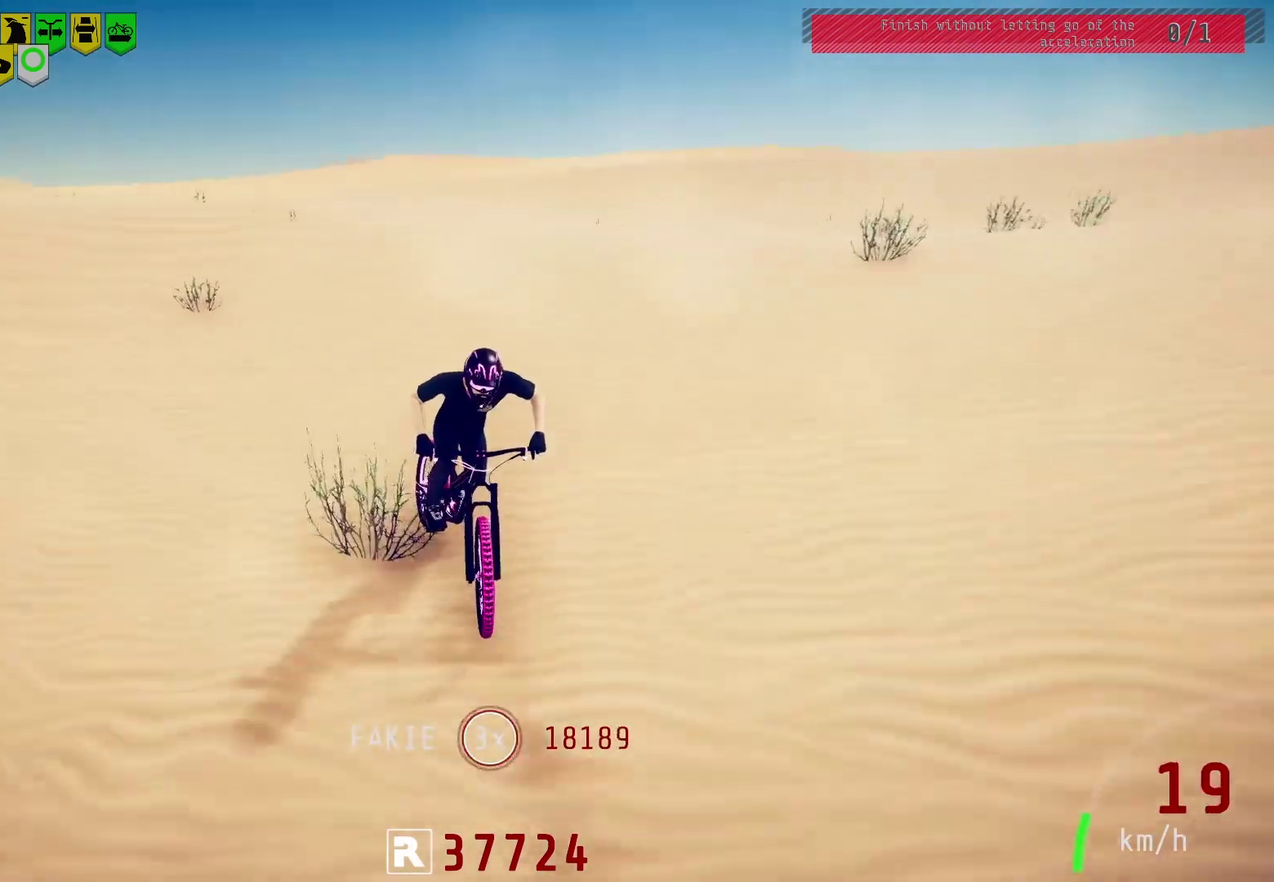
{"dt_ms": 300, "buttons": [], "left_stick": "right", "right_stick": "center", "events": []}
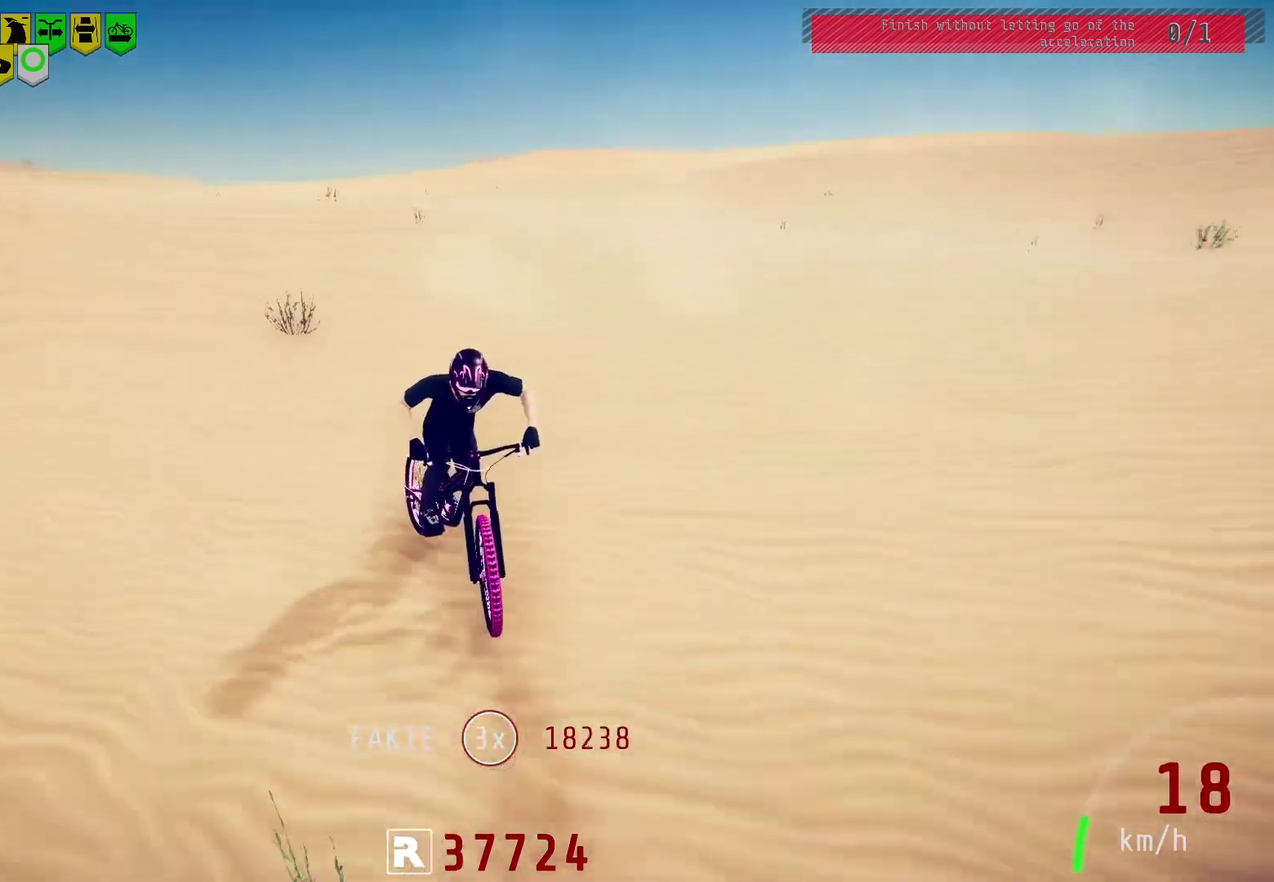
{"dt_ms": 600, "buttons": [], "left_stick": "right", "right_stick": "center", "events": [[550, "left_stick", "center"], [600, "left_stick", "right"]]}